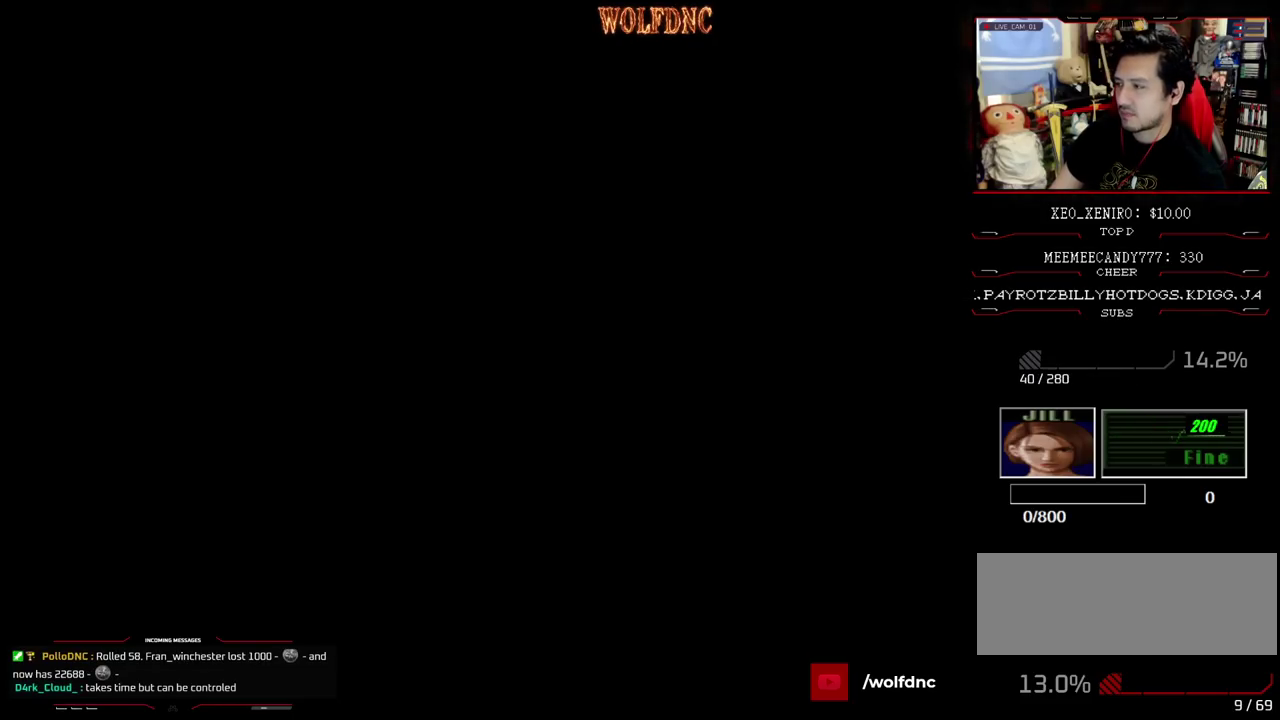
Gameplay with a controller (PlayStation layout); each line is a JSON object with the inputs held at the frame after it. "events" lists button and stick changes between this image and that frame as [ms after this image, input, new state], when the widget could be followed in between. Not read: L3 R3.
{"buttons": ["SELECT"], "events": [[300, "SELECT", "down"], [400, "SELECT", "up"], [500, "SELECT", "down"]]}
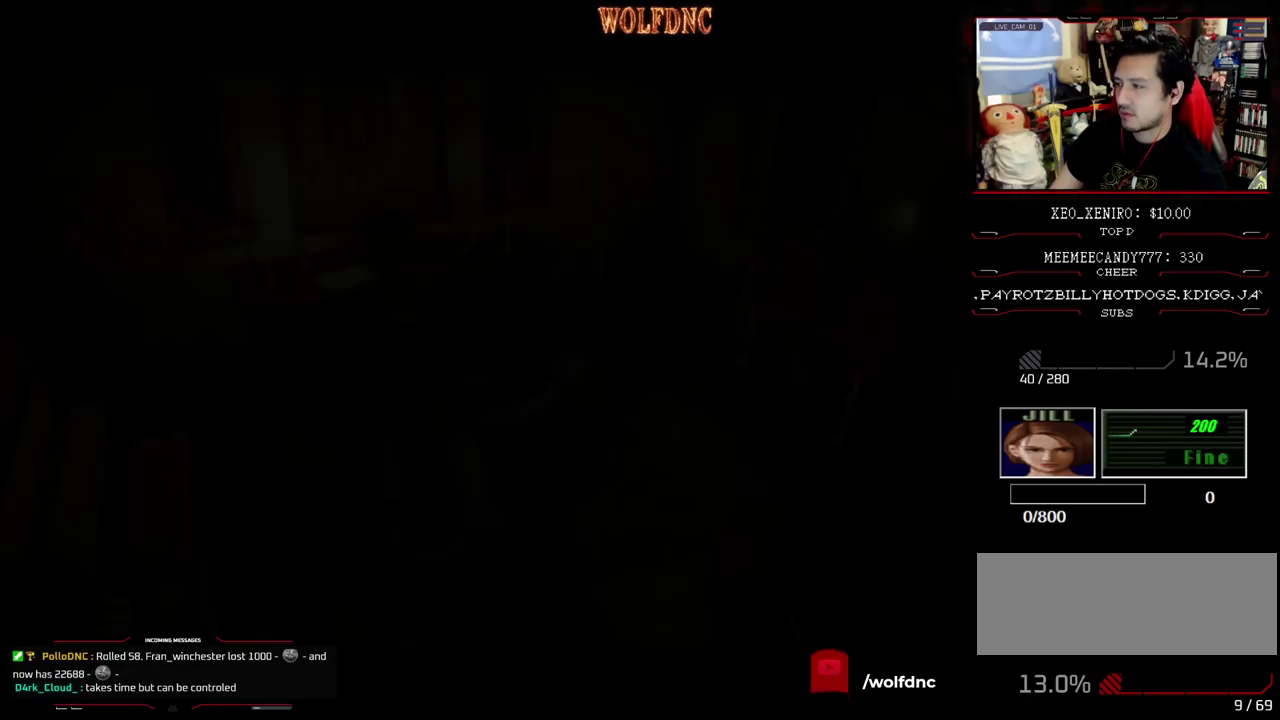
{"buttons": ["SELECT"], "events": [[83, "SELECT", "up"], [183, "SELECT", "down"], [233, "SELECT", "up"], [467, "SELECT", "down"]]}
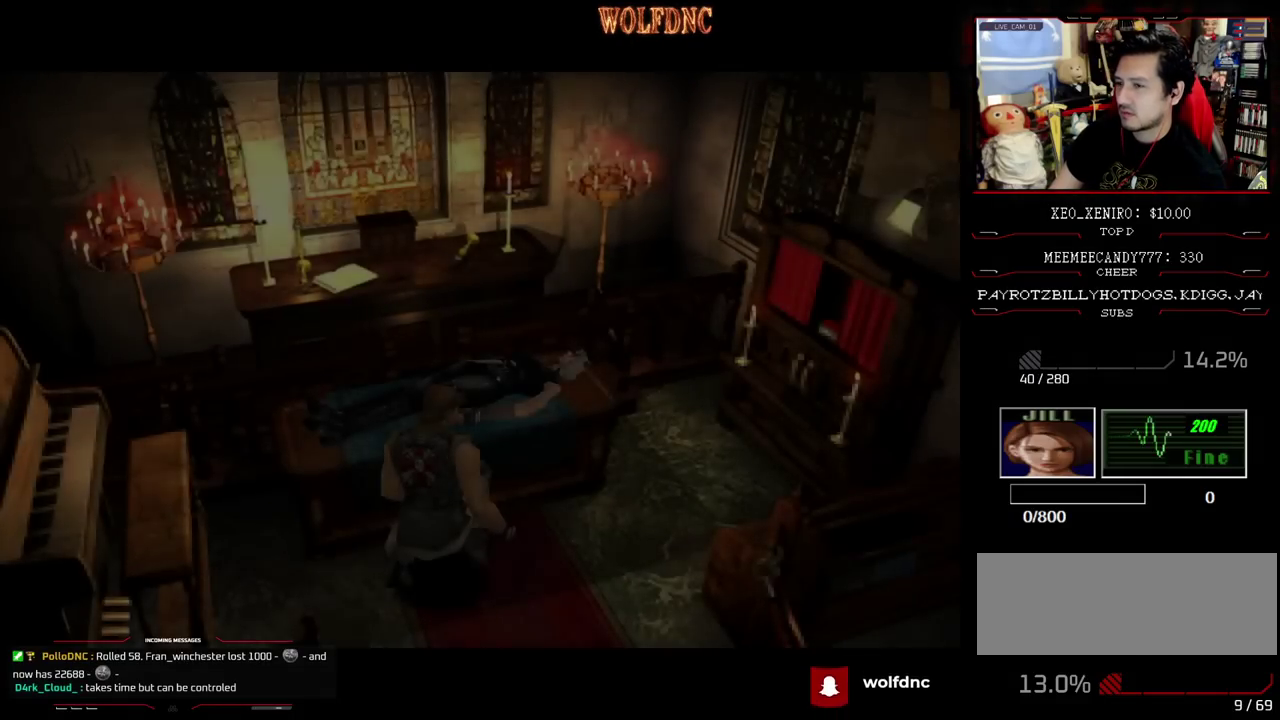
{"buttons": ["CROSS", "SELECT"], "events": [[50, "SELECT", "up"], [200, "SELECT", "down"], [333, "SELECT", "up"], [383, "CROSS", "down"], [433, "SELECT", "down"]]}
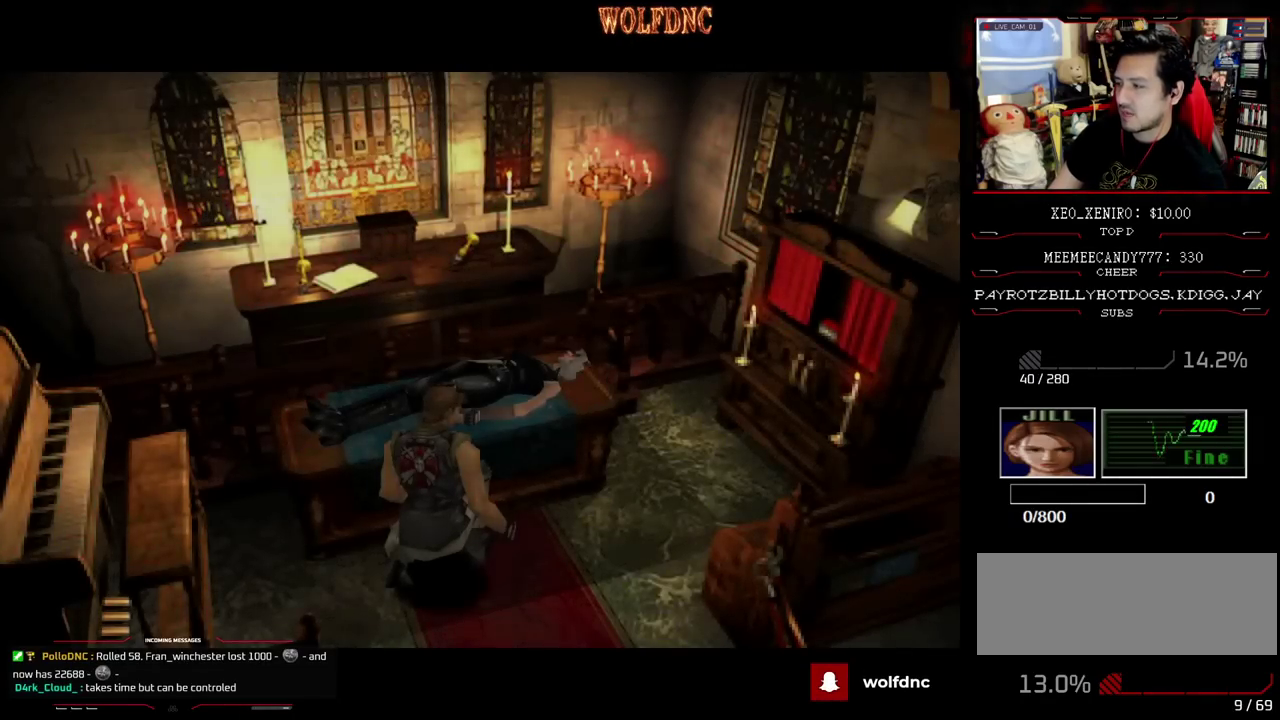
{"buttons": ["SQUARE"], "events": [[33, "CROSS", "up"], [33, "SELECT", "up"], [33, "SQUARE", "down"], [117, "CROSS", "down"], [117, "SELECT", "down"], [217, "SELECT", "up"], [350, "CROSS", "up"], [400, "CROSS", "down"], [400, "SELECT", "down"], [500, "CROSS", "up"], [500, "SELECT", "up"]]}
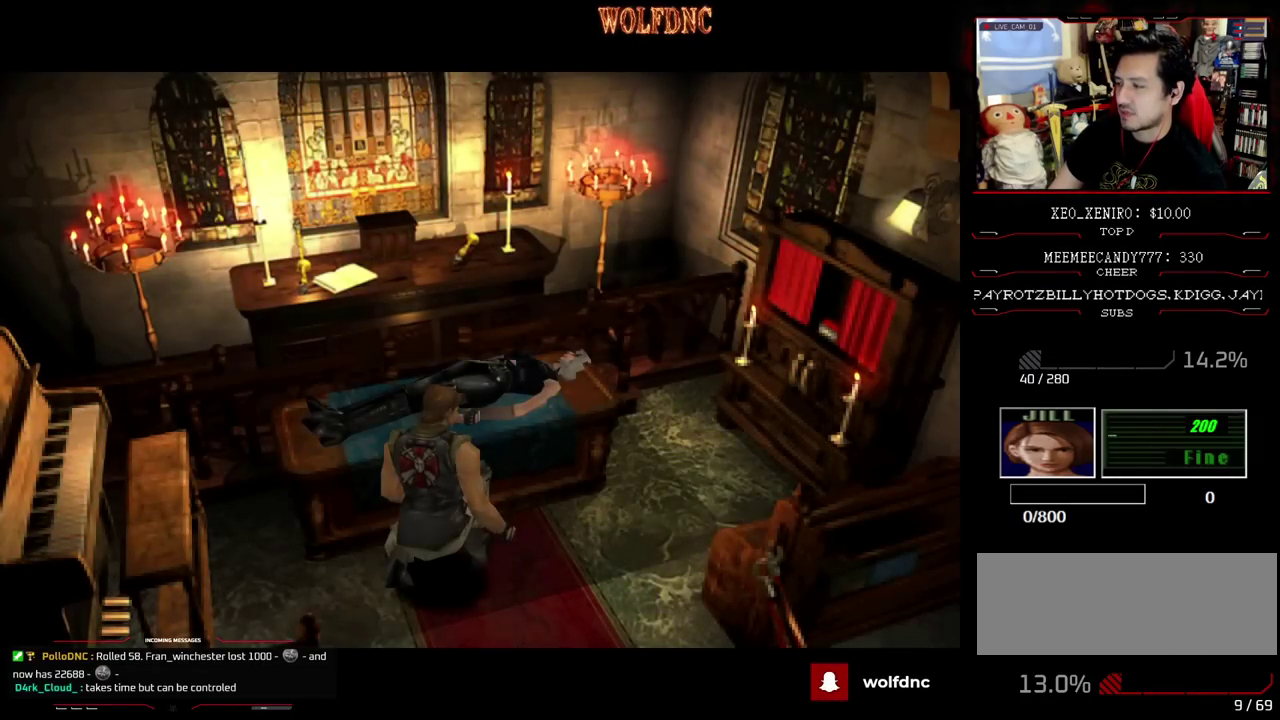
{"buttons": [], "events": [[50, "CROSS", "down"], [83, "SELECT", "down"], [133, "CROSS", "up"], [133, "SELECT", "up"], [233, "SELECT", "down"], [283, "SELECT", "up"], [367, "SELECT", "down"], [367, "SQUARE", "up"], [417, "CROSS", "down"], [417, "SELECT", "up"], [467, "CROSS", "up"]]}
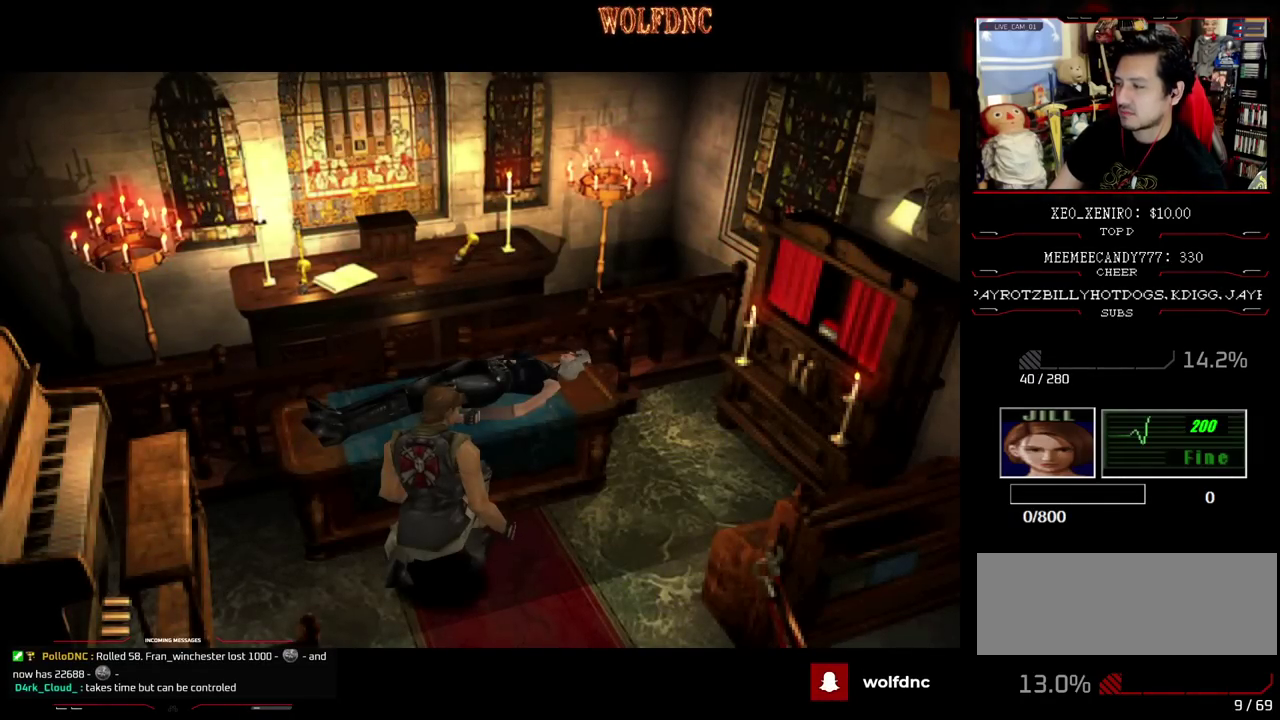
{"buttons": ["SELECT"], "events": [[17, "CROSS", "down"], [17, "SELECT", "down"], [100, "CROSS", "up"], [100, "SELECT", "up"], [150, "CROSS", "down"], [150, "SELECT", "down"], [200, "CROSS", "up"], [250, "CROSS", "down"], [250, "SELECT", "up"], [300, "SELECT", "down"], [333, "CROSS", "up"], [383, "CROSS", "down"], [383, "SELECT", "up"], [483, "CROSS", "up"], [483, "SELECT", "down"]]}
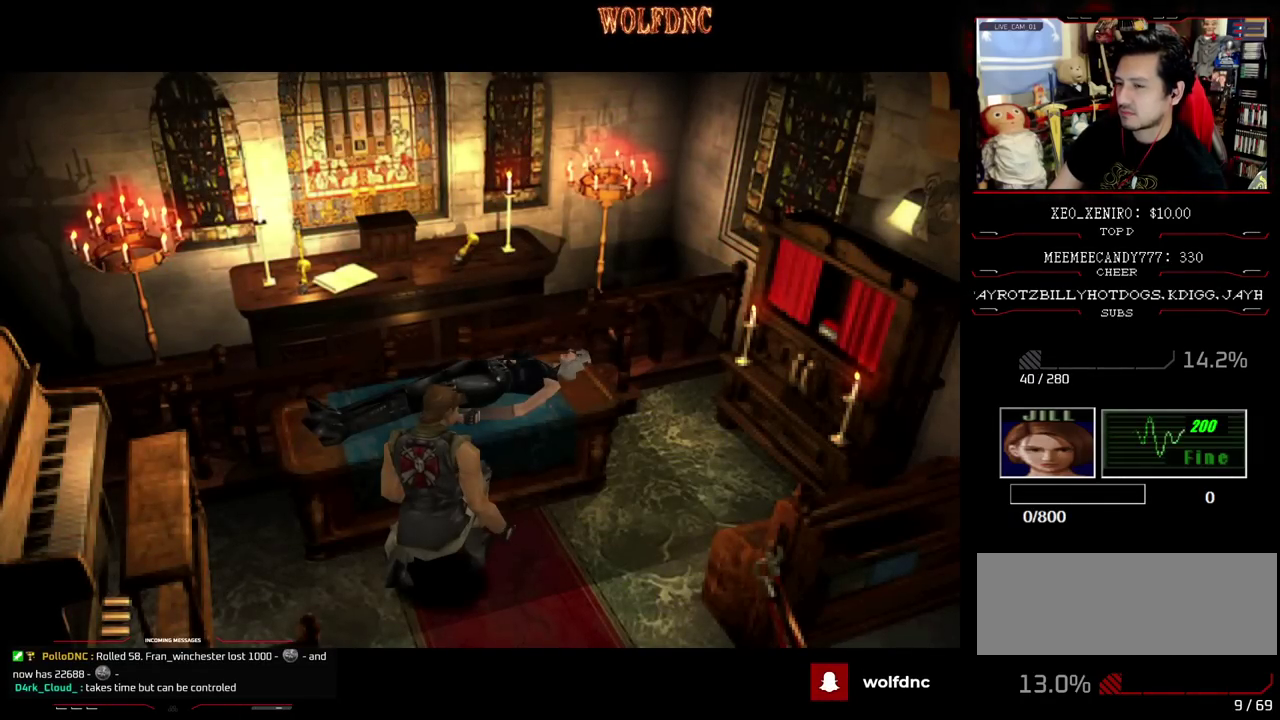
{"buttons": ["SELECT"], "events": [[33, "CROSS", "down"], [67, "SELECT", "up"], [117, "SELECT", "down"], [217, "SELECT", "up"], [300, "SELECT", "down"], [400, "SELECT", "up"], [450, "SELECT", "down"], [500, "CROSS", "up"]]}
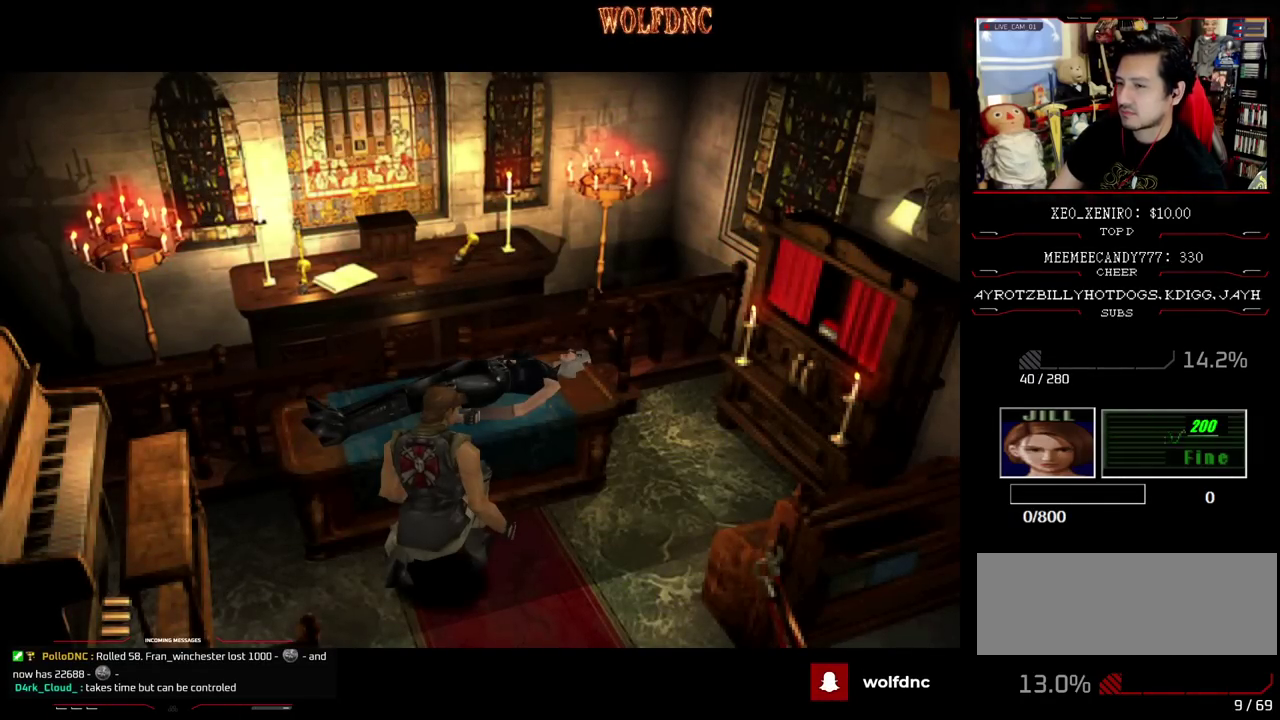
{"buttons": ["CROSS", "SELECT"], "events": [[50, "CROSS", "down"], [50, "SELECT", "up"], [133, "CROSS", "up"], [133, "SELECT", "down"], [183, "CROSS", "down"], [183, "SELECT", "up"], [283, "SELECT", "down"], [367, "CROSS", "up"], [367, "SELECT", "up"], [417, "CROSS", "down"], [450, "SELECT", "down"]]}
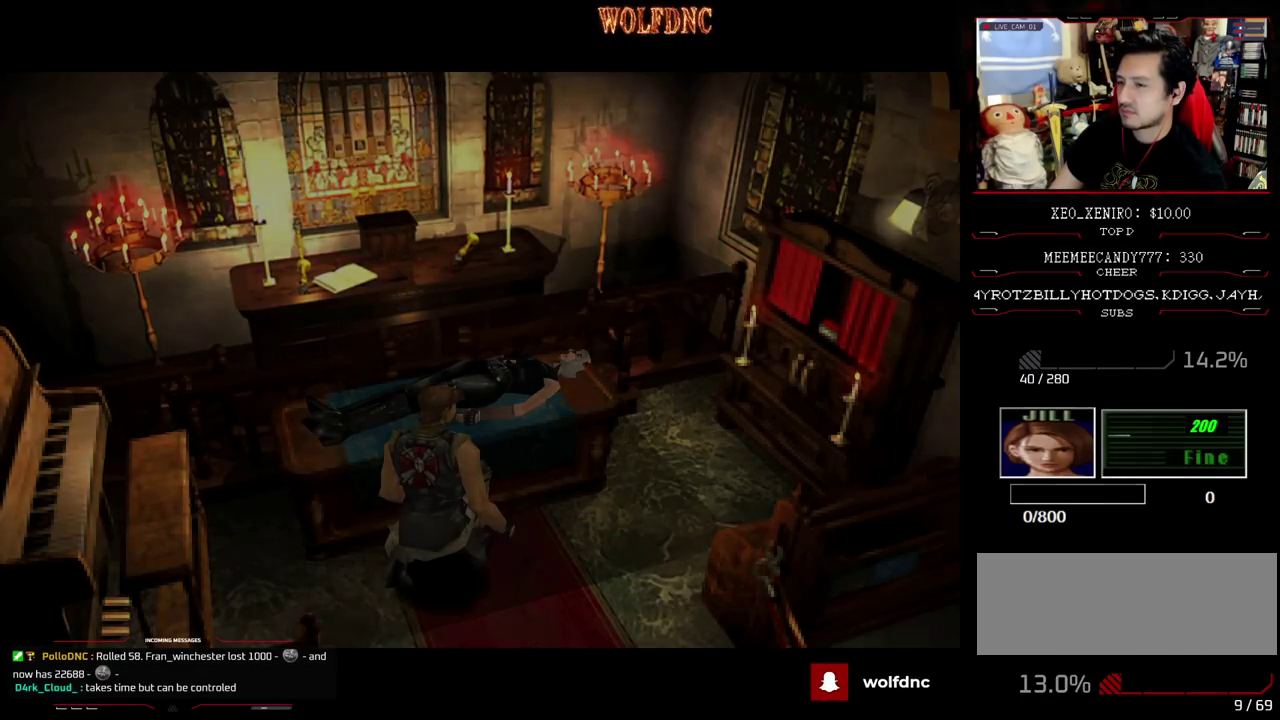
{"buttons": ["SQUARE", "DPAD_UP"], "events": [[17, "SELECT", "up"], [150, "CROSS", "up"], [200, "CROSS", "down"], [300, "CROSS", "up"], [383, "DPAD_UP", "down"], [433, "SQUARE", "down"]]}
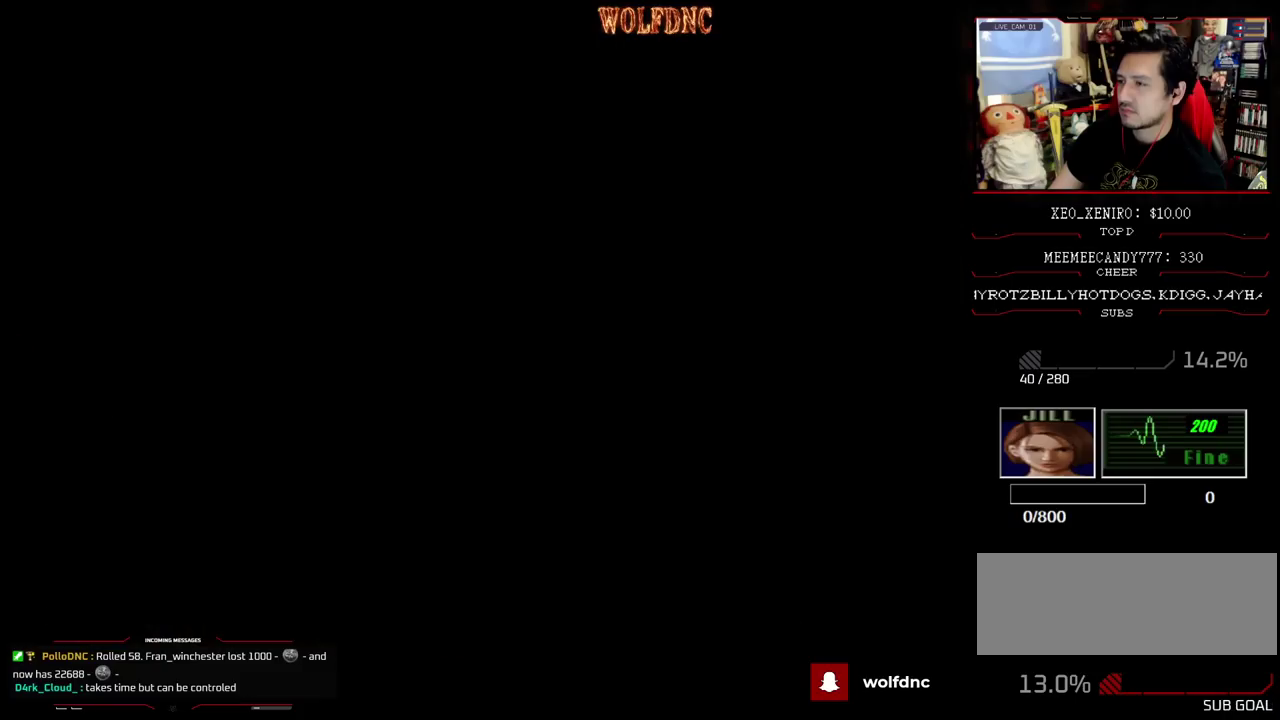
{"buttons": ["SQUARE", "DPAD_UP", "DPAD_LEFT"], "events": [[267, "DPAD_LEFT", "down"], [400, "DPAD_LEFT", "up"], [450, "DPAD_LEFT", "down"]]}
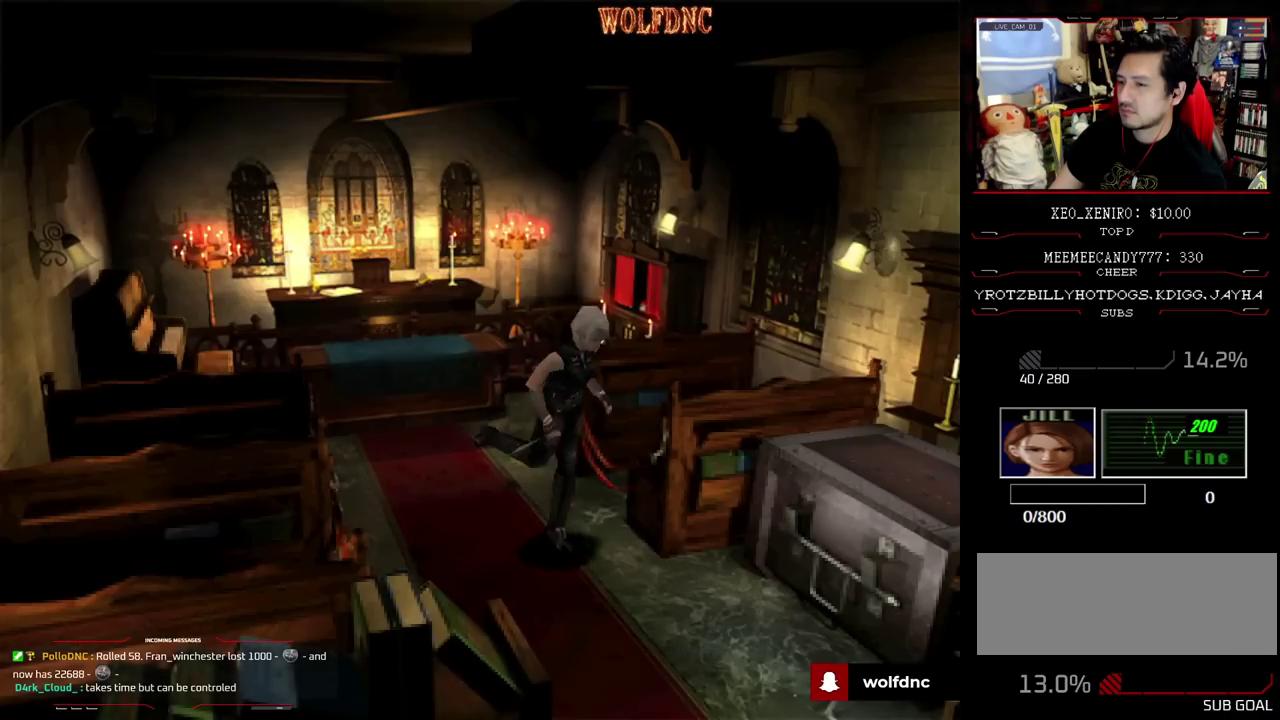
{"buttons": ["CROSS", "SQUARE", "DPAD_LEFT"], "events": [[283, "CROSS", "down"], [367, "CROSS", "up"], [367, "DPAD_UP", "up"], [417, "CROSS", "down"]]}
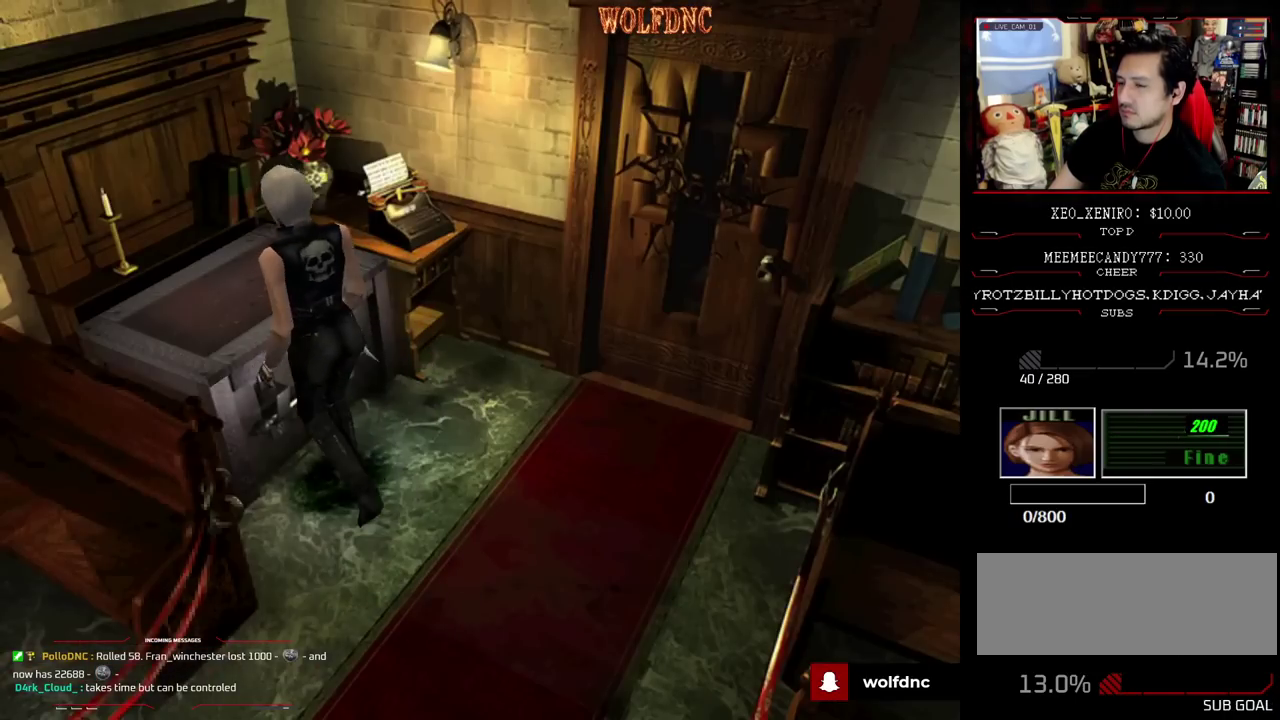
{"buttons": ["CROSS"], "events": [[17, "SQUARE", "up"], [100, "DPAD_LEFT", "up"]]}
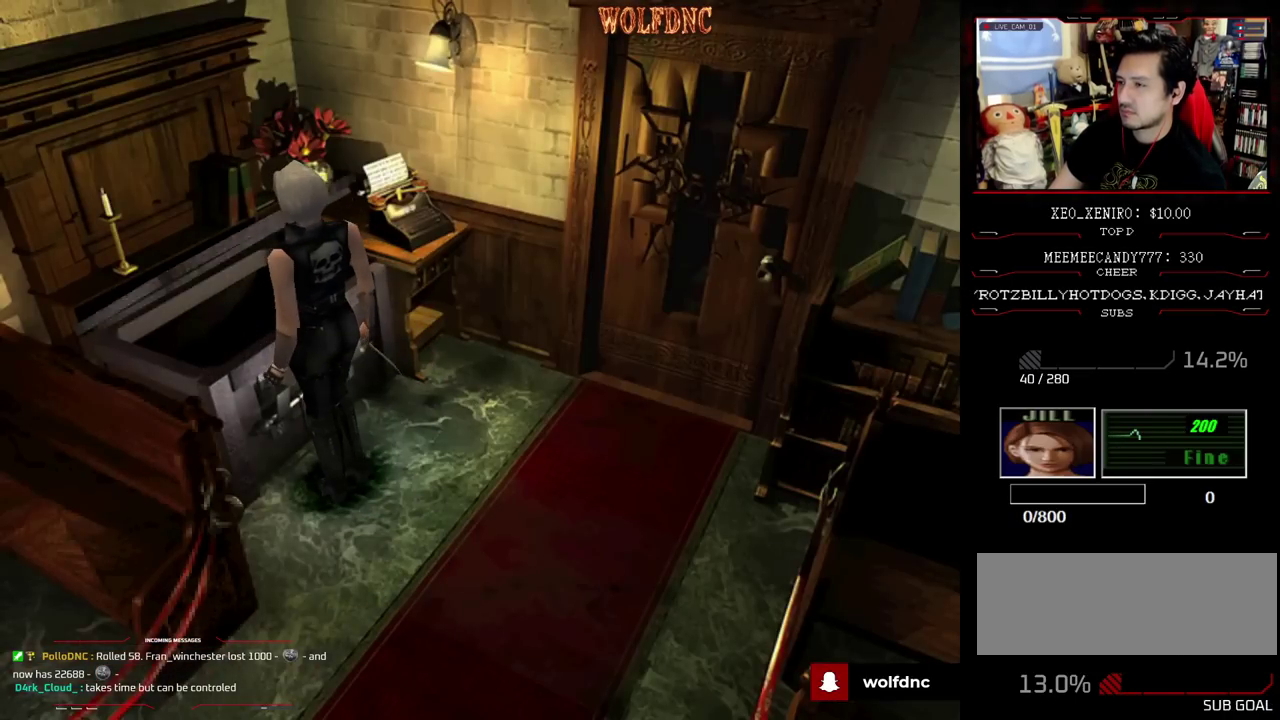
{"buttons": ["CROSS"], "events": []}
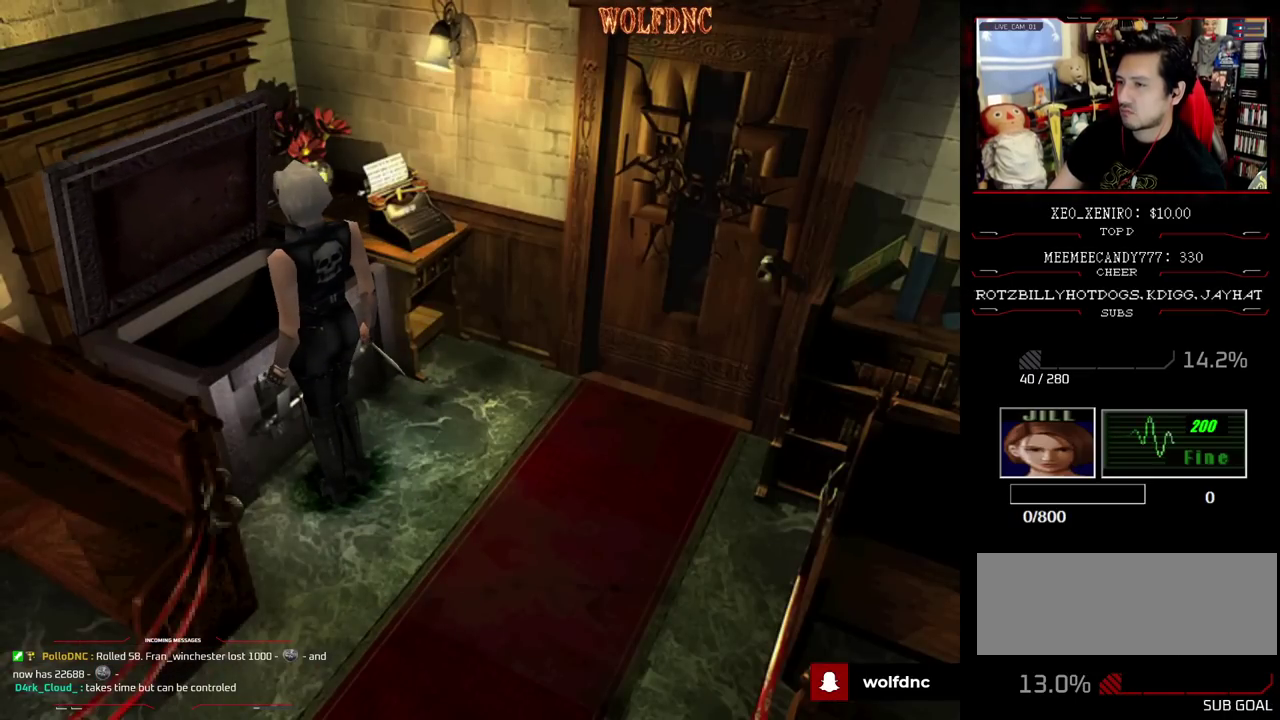
{"buttons": [], "events": [[183, "CROSS", "up"]]}
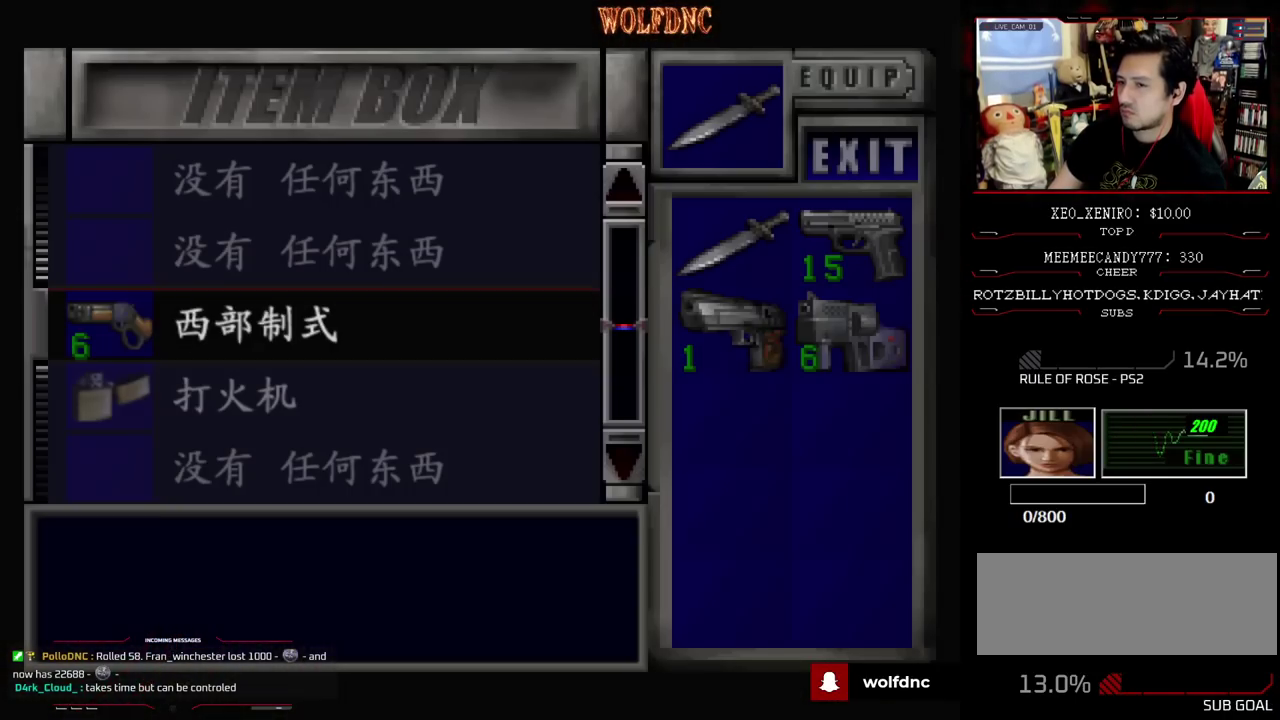
{"buttons": ["CROSS"], "events": [[67, "DPAD_DOWN", "down"], [150, "DPAD_DOWN", "up"], [200, "DPAD_DOWN", "down"], [300, "DPAD_DOWN", "up"], [383, "CROSS", "down"]]}
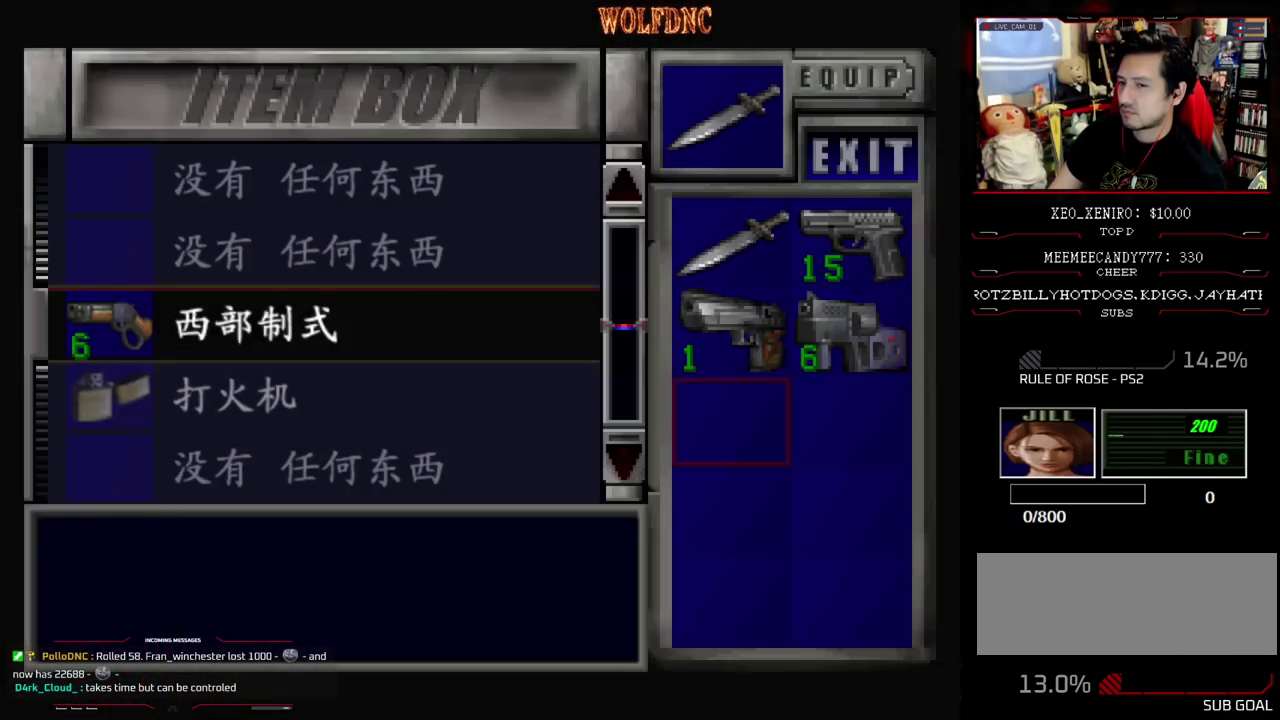
{"buttons": ["DPAD_RIGHT"], "events": [[167, "CROSS", "up"], [217, "CIRCLE", "down"], [217, "DPAD_RIGHT", "down"], [300, "CIRCLE", "up"]]}
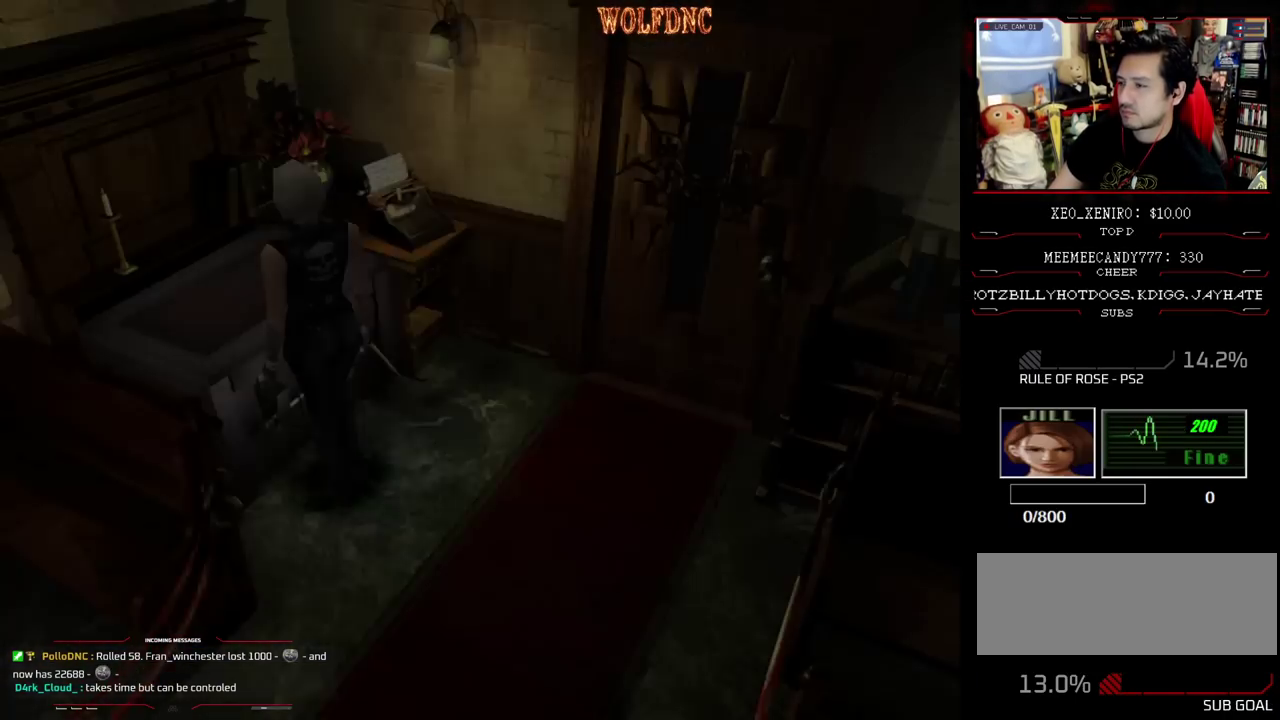
{"buttons": ["SQUARE", "DPAD_UP", "DPAD_RIGHT"], "events": [[233, "SQUARE", "down"], [333, "DPAD_UP", "down"]]}
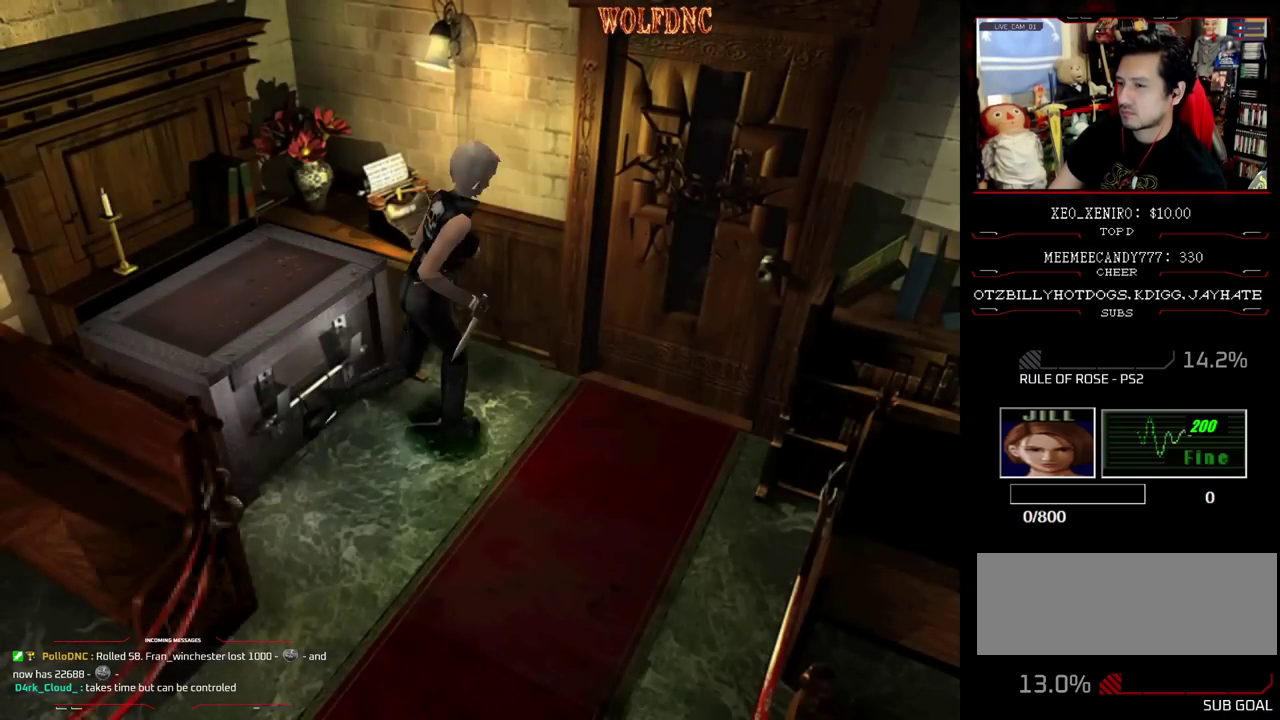
{"buttons": [], "events": [[67, "CIRCLE", "down"], [150, "DPAD_RIGHT", "up"], [150, "DPAD_UP", "up"], [200, "CIRCLE", "up"], [200, "SQUARE", "up"]]}
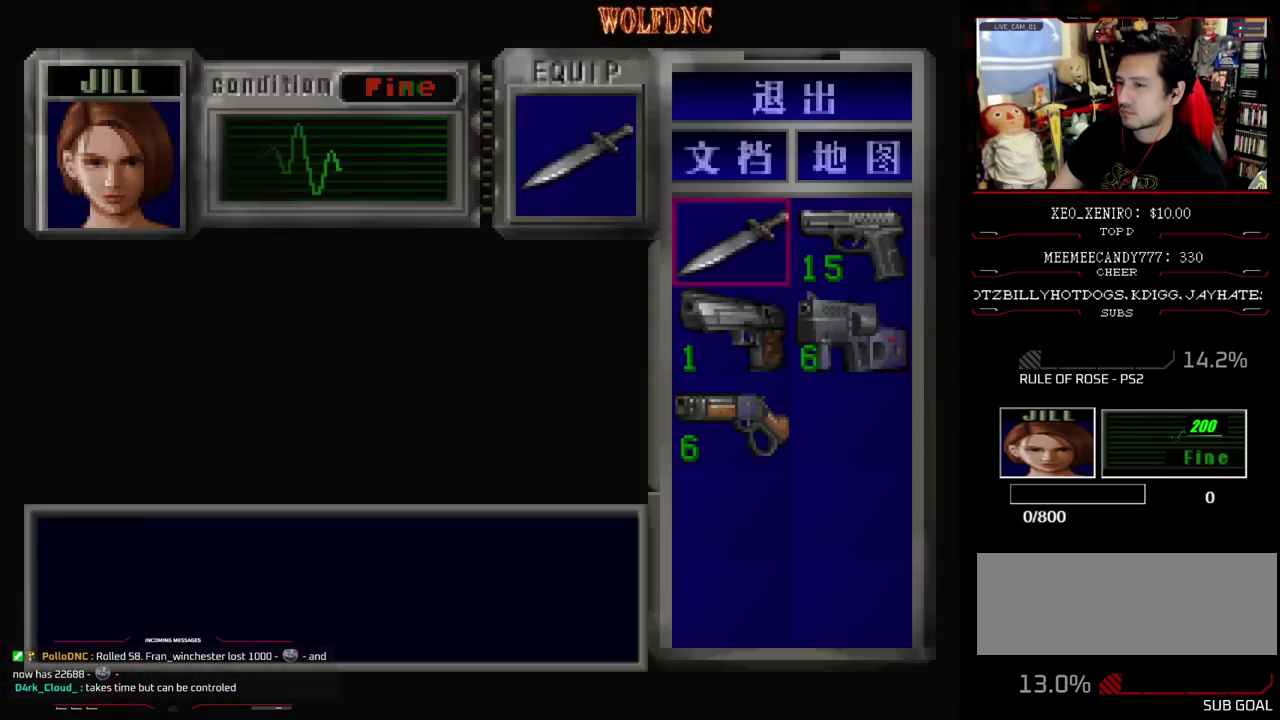
{"buttons": ["CIRCLE"], "events": [[83, "DPAD_DOWN", "down"], [117, "DPAD_RIGHT", "down"], [167, "CROSS", "down"], [167, "DPAD_DOWN", "up"], [217, "DPAD_RIGHT", "up"], [267, "CROSS", "up"], [500, "CIRCLE", "down"]]}
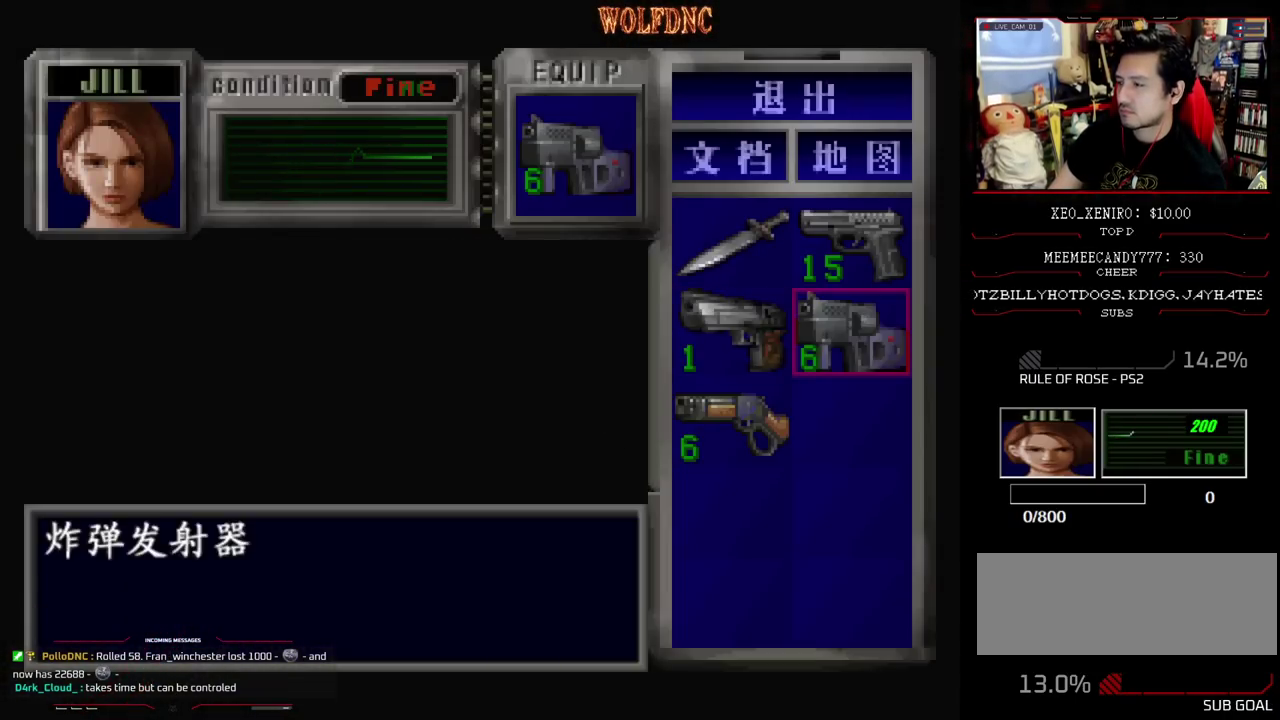
{"buttons": ["CROSS", "SQUARE", "DPAD_UP"], "events": [[83, "CIRCLE", "up"], [133, "DPAD_RIGHT", "down"], [183, "DPAD_UP", "down"], [233, "SQUARE", "down"], [317, "DPAD_RIGHT", "up"], [417, "CROSS", "down"]]}
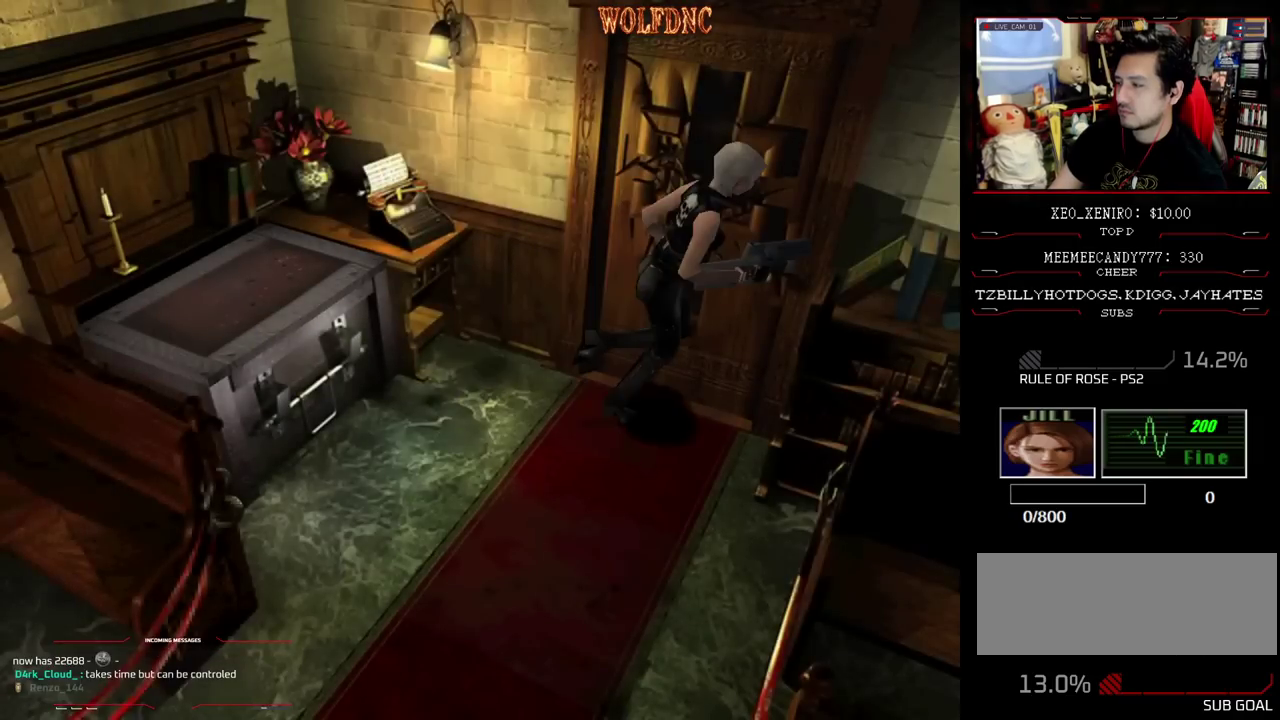
{"buttons": ["SQUARE", "DPAD_UP"], "events": [[50, "DPAD_LEFT", "down"], [433, "CROSS", "up"], [433, "DPAD_LEFT", "up"]]}
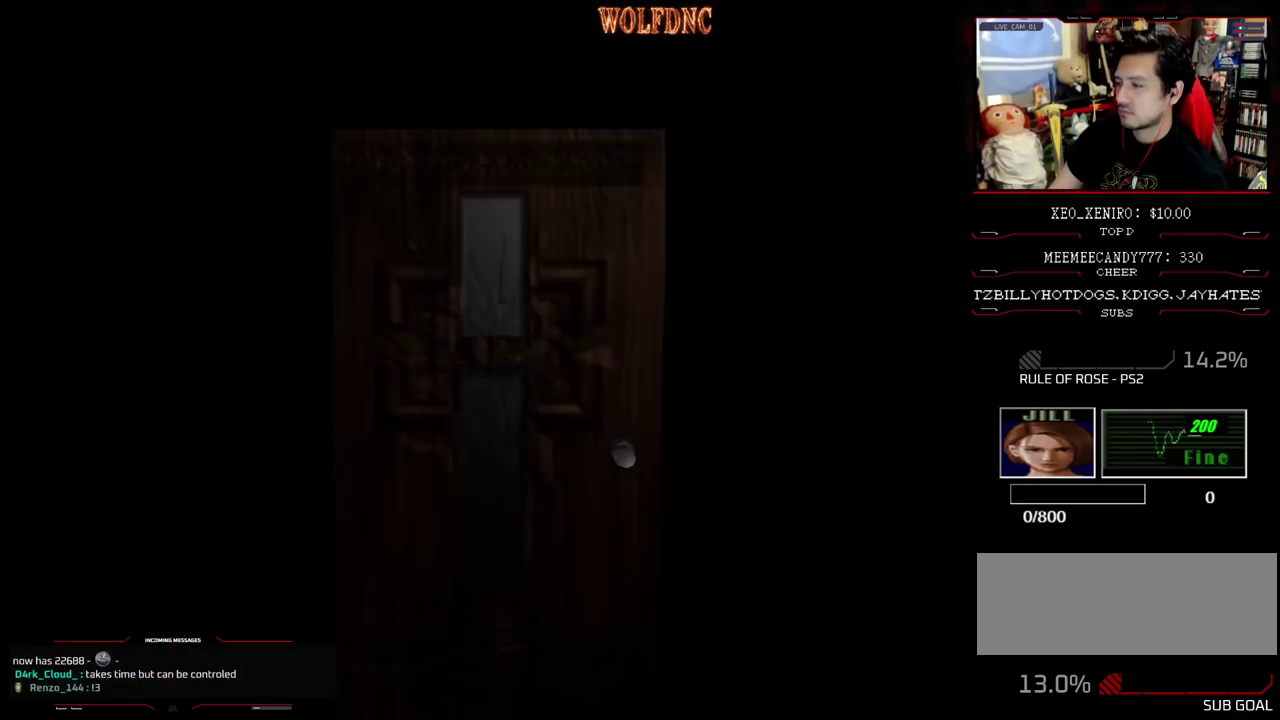
{"buttons": ["SQUARE", "DPAD_UP"], "events": []}
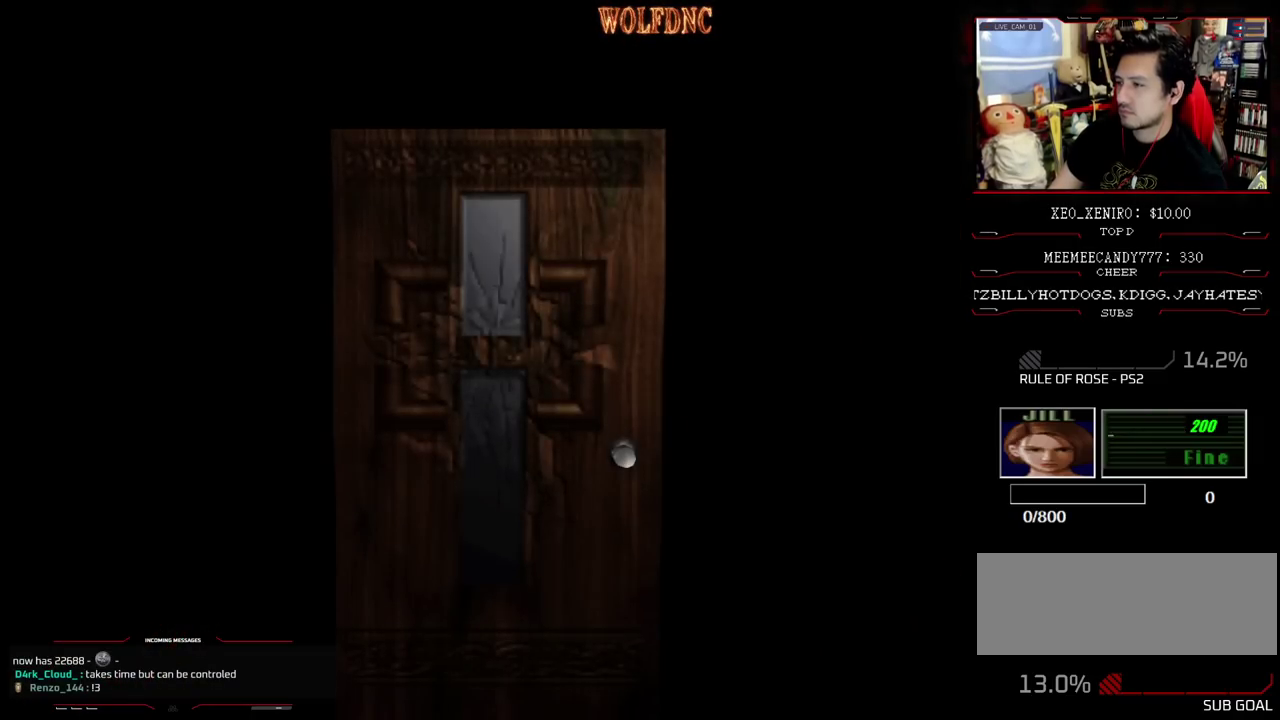
{"buttons": ["SQUARE", "DPAD_UP"], "events": [[133, "SELECT", "down"], [183, "SELECT", "up"]]}
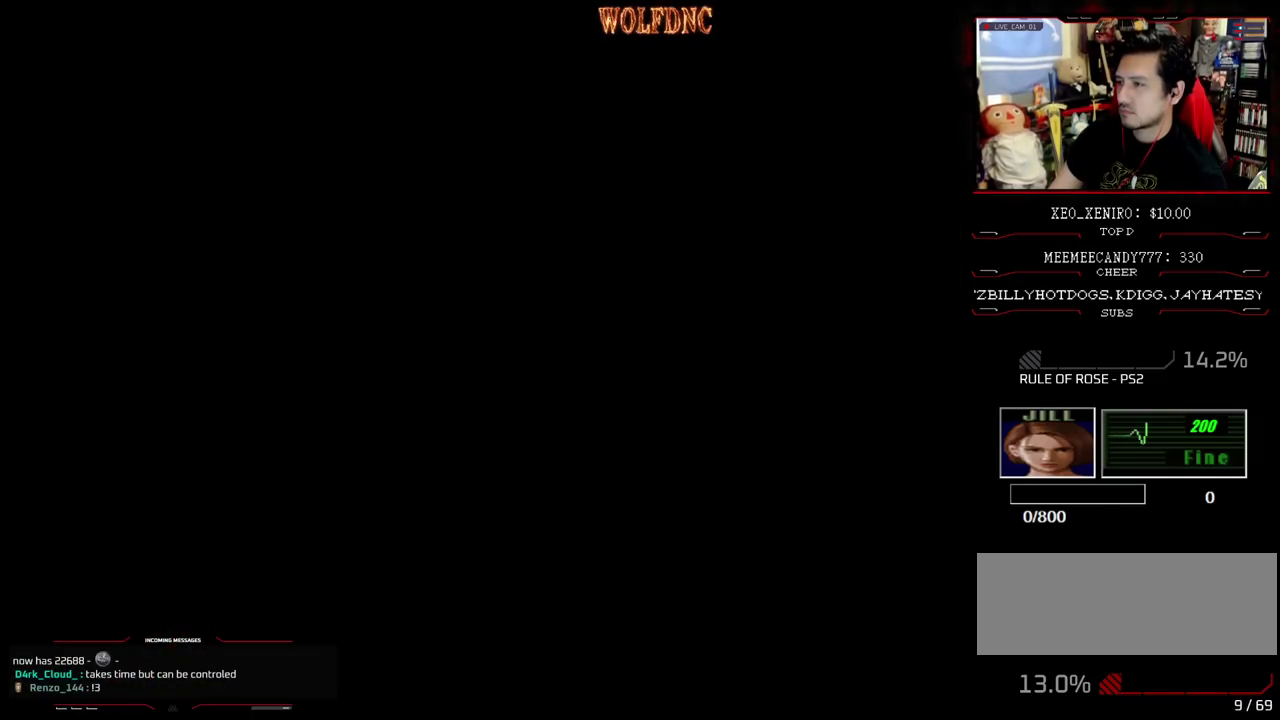
{"buttons": ["SQUARE", "DPAD_UP"], "events": []}
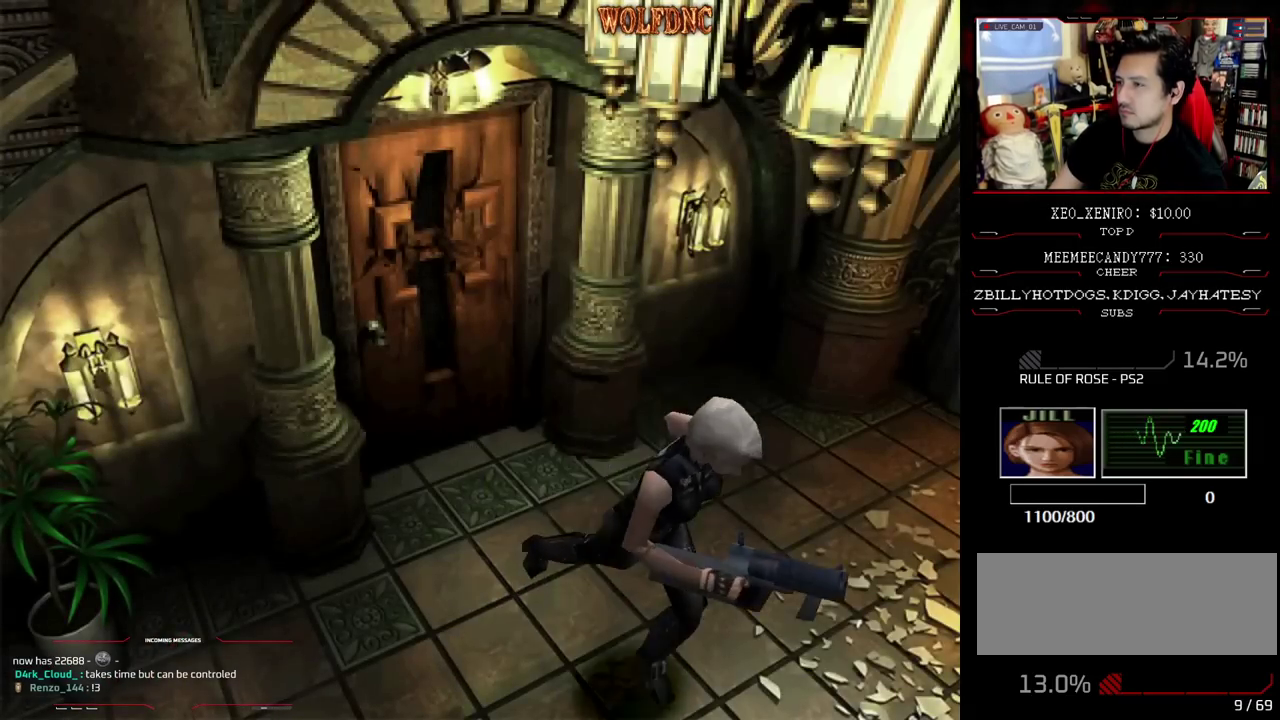
{"buttons": ["SQUARE", "DPAD_UP"], "events": []}
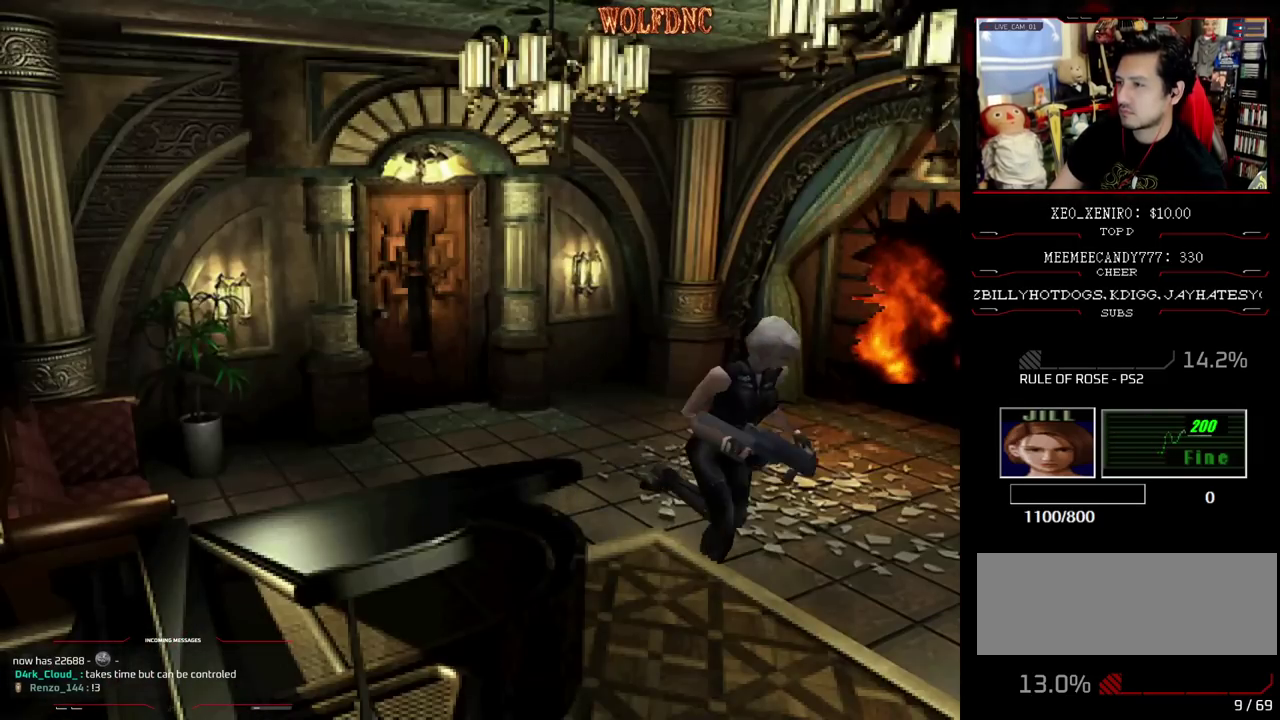
{"buttons": ["SQUARE", "DPAD_UP"], "events": []}